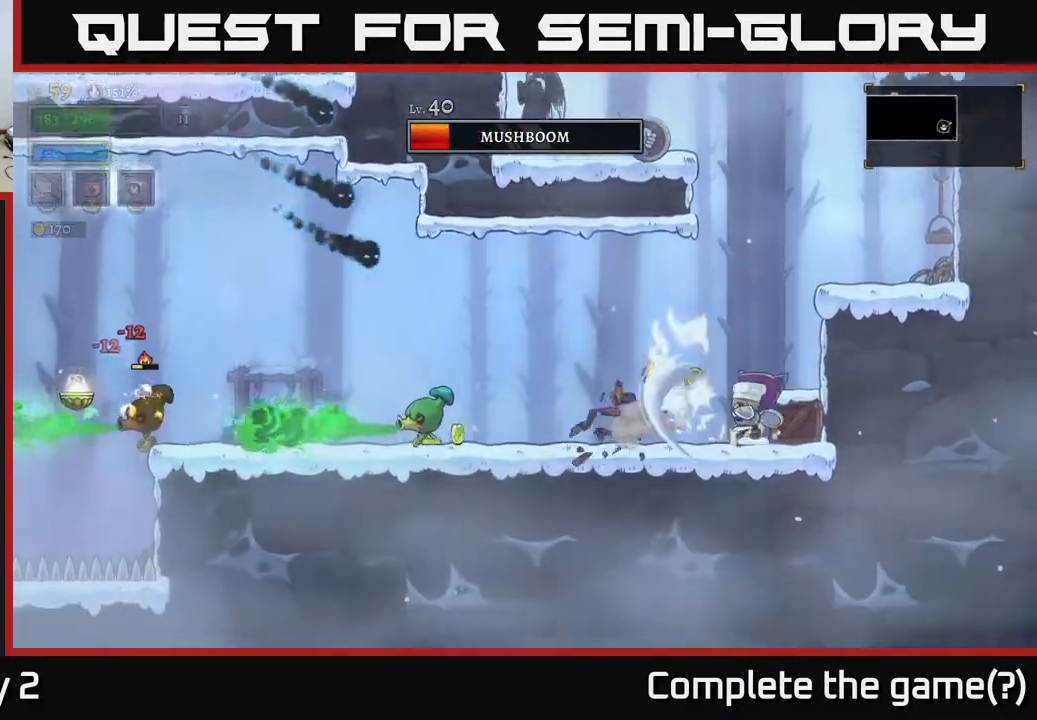
Gameplay with a controller (Xbox layout); each line is a JSON object with the inputs held at the frame after it. "events" lists button and stick changes between this image and that frame as [ms after this image, input, new state], when the widget could be followed in between.
{"buttons": ["A", "X"], "left_stick": "left", "right_stick": "center", "events": [[17, "left_stick", "left"], [350, "X", "down"], [433, "A", "down"]]}
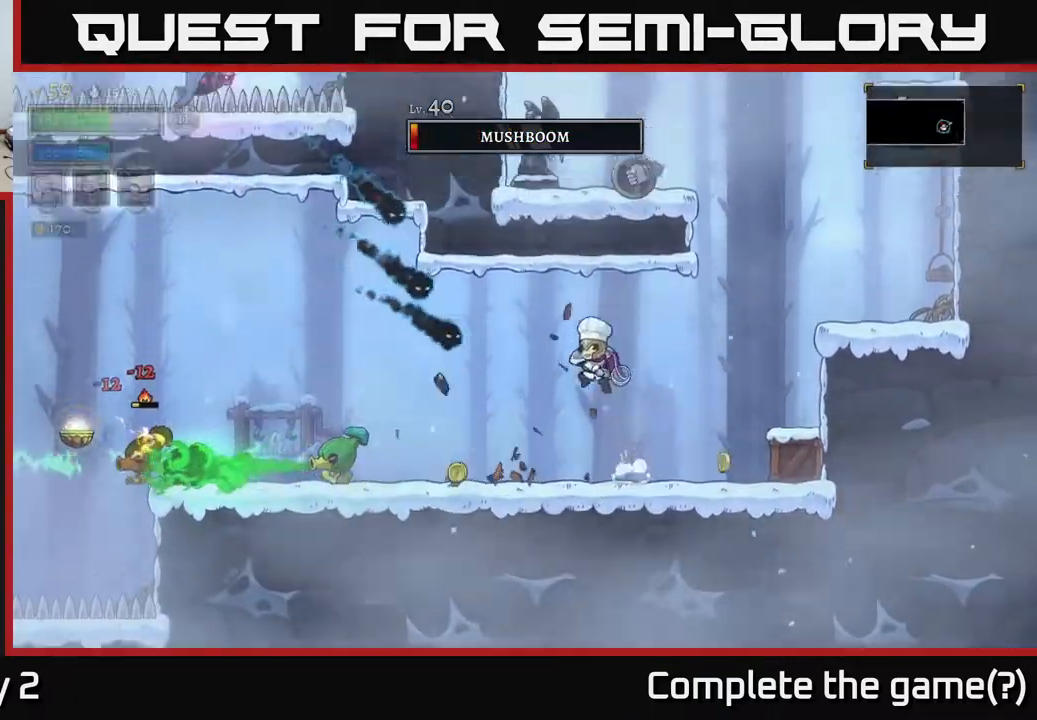
{"buttons": [], "left_stick": "center", "right_stick": "center", "events": [[67, "X", "up"], [200, "left_stick", "center"], [233, "A", "up"], [367, "left_stick", "right"], [467, "left_stick", "center"]]}
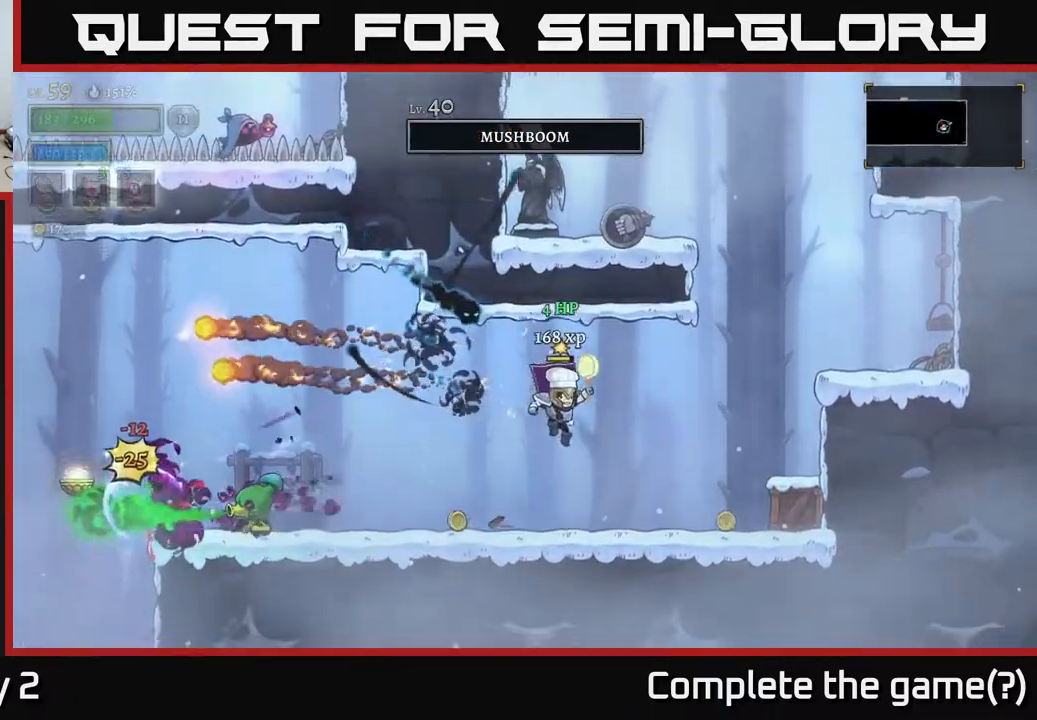
{"buttons": [], "left_stick": "left", "right_stick": "center", "events": [[67, "left_stick", "left"]]}
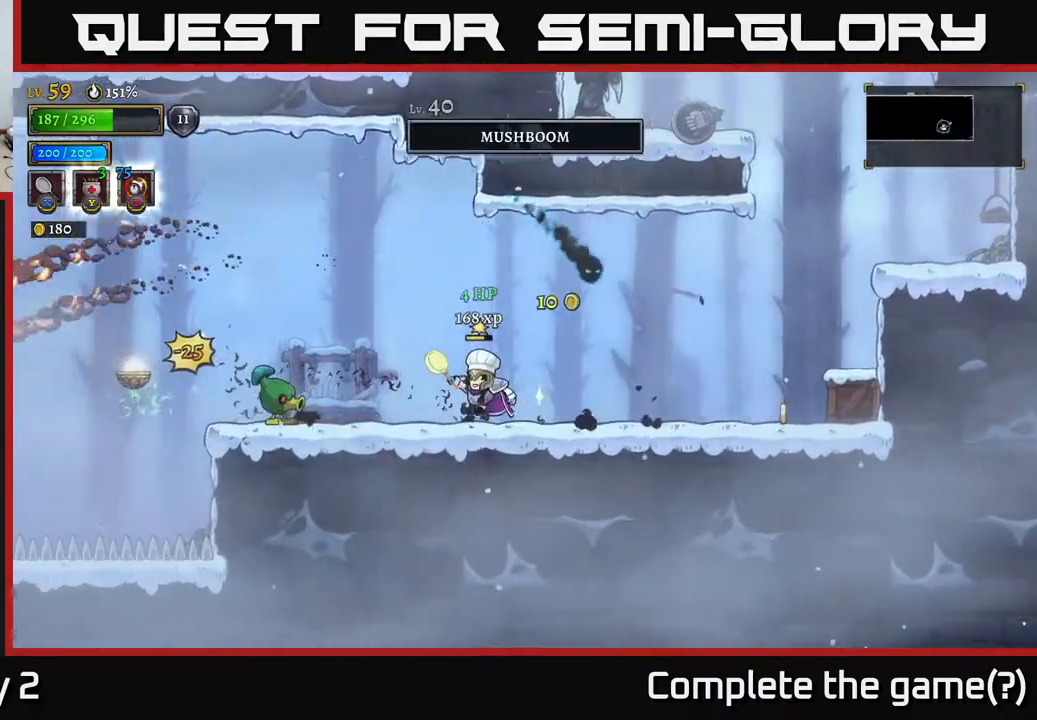
{"buttons": [], "left_stick": "center", "right_stick": "center", "events": [[167, "X", "down"], [267, "X", "up"], [433, "left_stick", "center"]]}
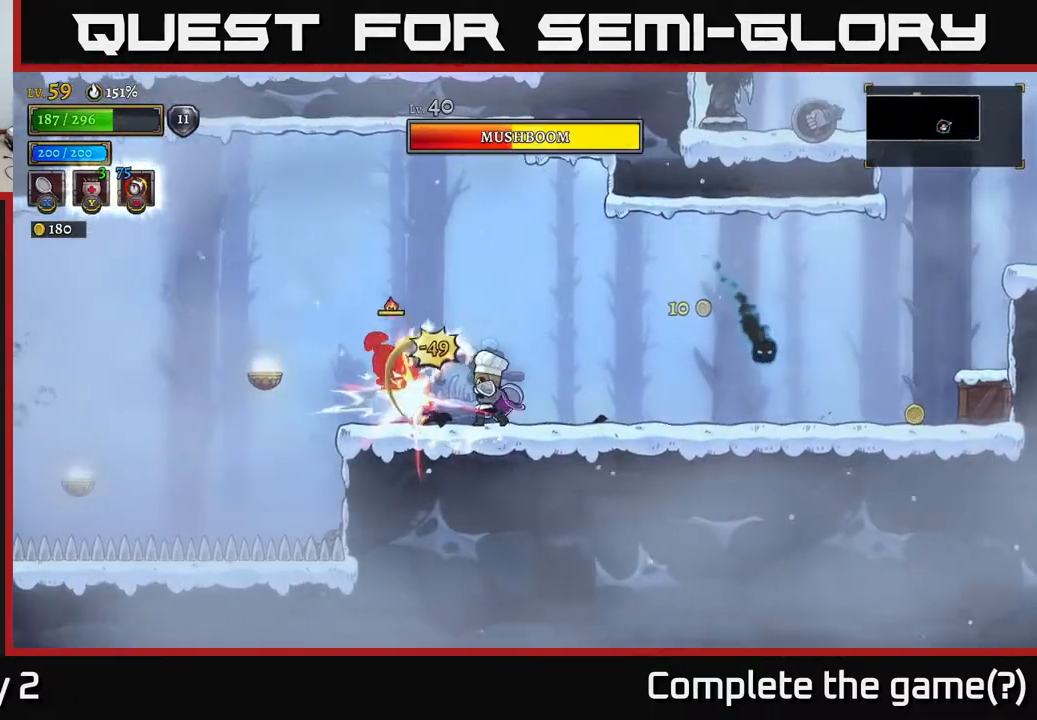
{"buttons": [], "left_stick": "left", "right_stick": "center", "events": [[133, "left_stick", "left"], [250, "X", "down"], [400, "X", "up"]]}
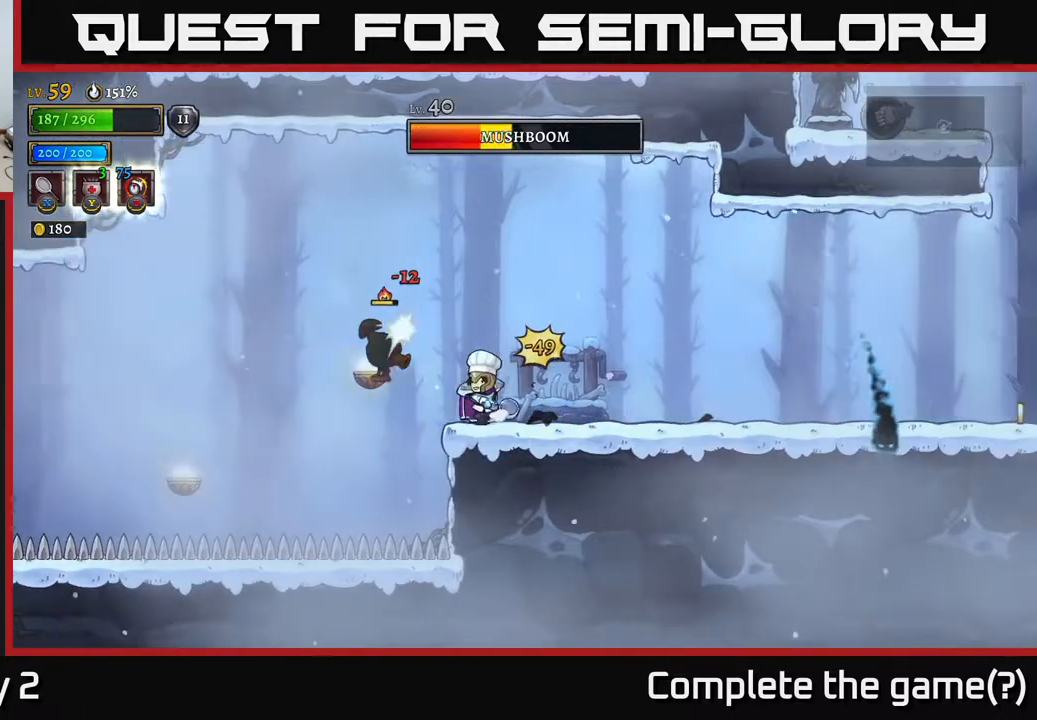
{"buttons": [], "left_stick": "right", "right_stick": "center", "events": [[17, "left_stick", "center"], [200, "left_stick", "right"]]}
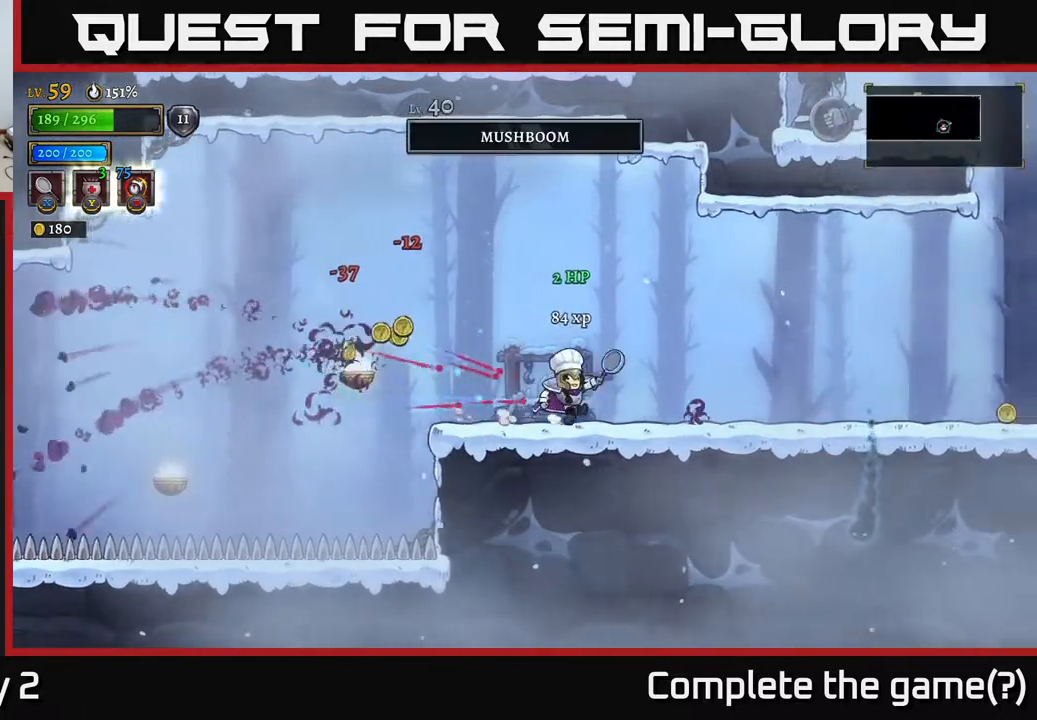
{"buttons": [], "left_stick": "left", "right_stick": "center", "events": [[150, "left_stick", "center"], [467, "left_stick", "left"]]}
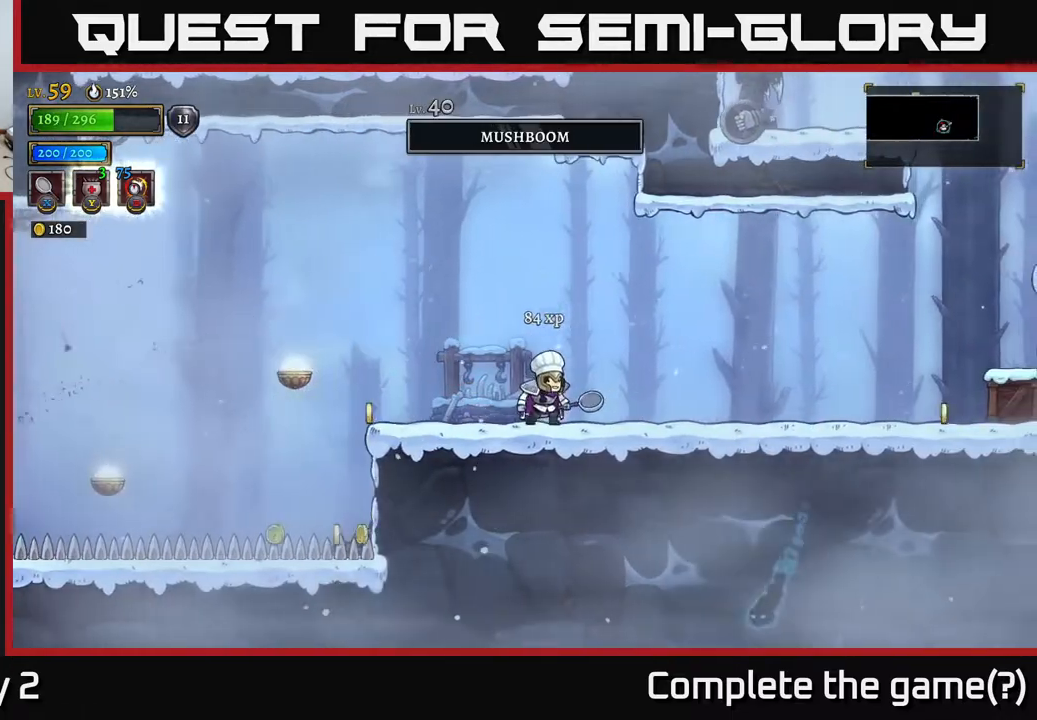
{"buttons": [], "left_stick": "left", "right_stick": "center", "events": []}
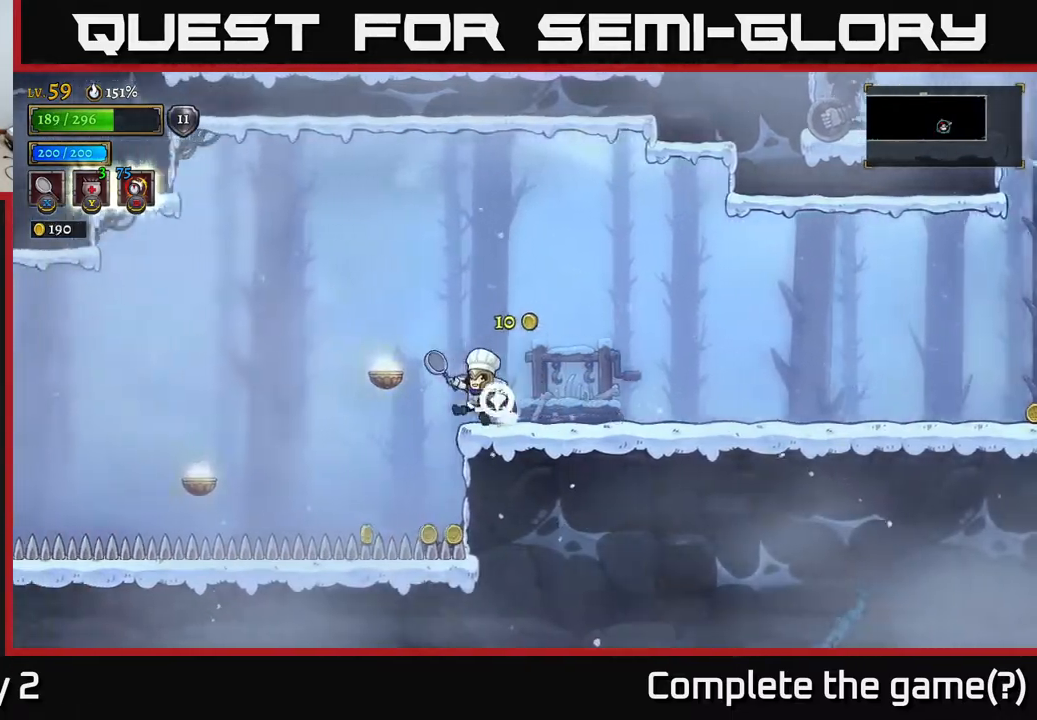
{"buttons": [], "left_stick": "center", "right_stick": "center", "events": [[100, "A", "down"], [267, "left_stick", "center"], [467, "A", "up"]]}
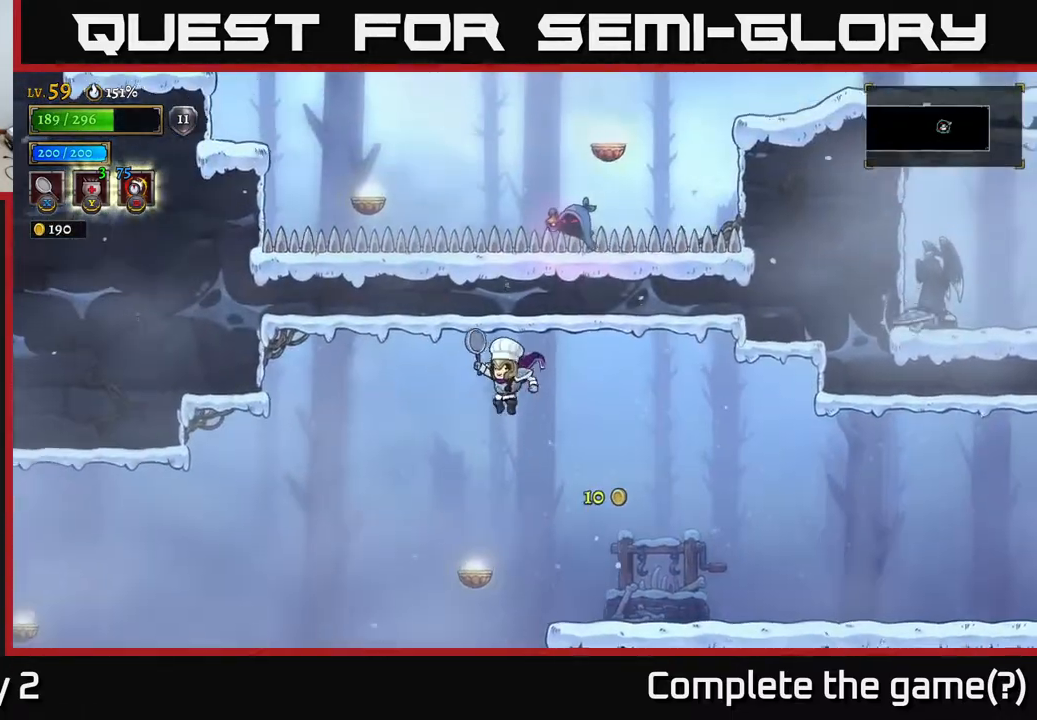
{"buttons": [], "left_stick": "left", "right_stick": "center", "events": [[117, "left_stick", "left"]]}
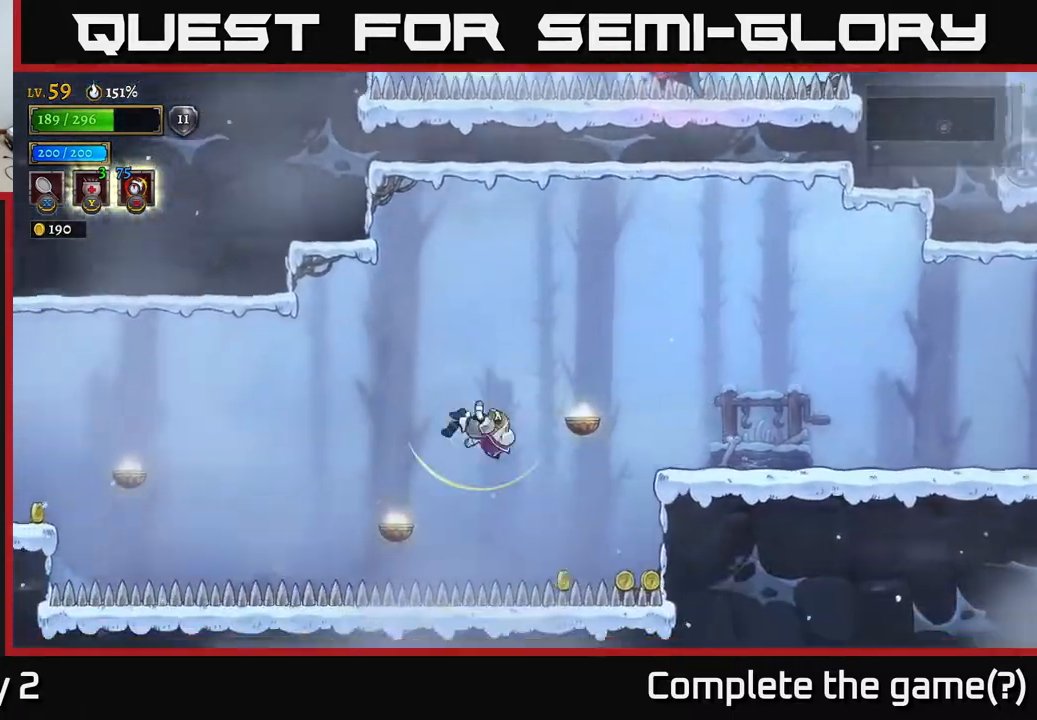
{"buttons": [], "left_stick": "right", "right_stick": "center", "events": [[50, "L1", "down"], [183, "left_stick", "right"], [417, "L1", "up"]]}
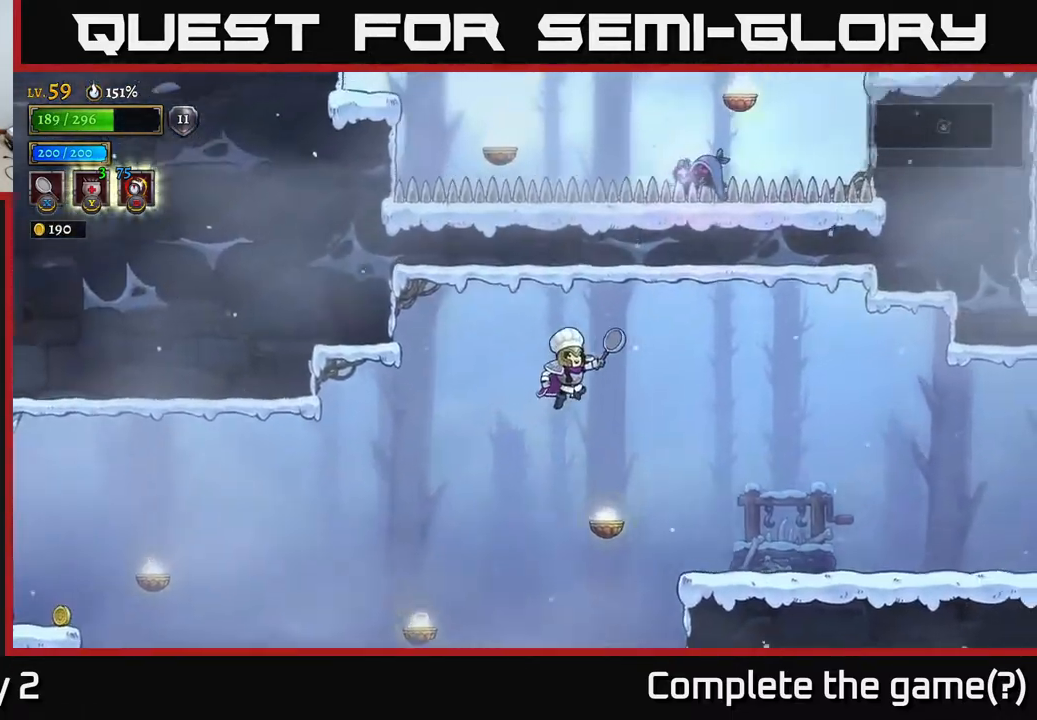
{"buttons": [], "left_stick": "center", "right_stick": "center", "events": [[250, "left_stick", "center"]]}
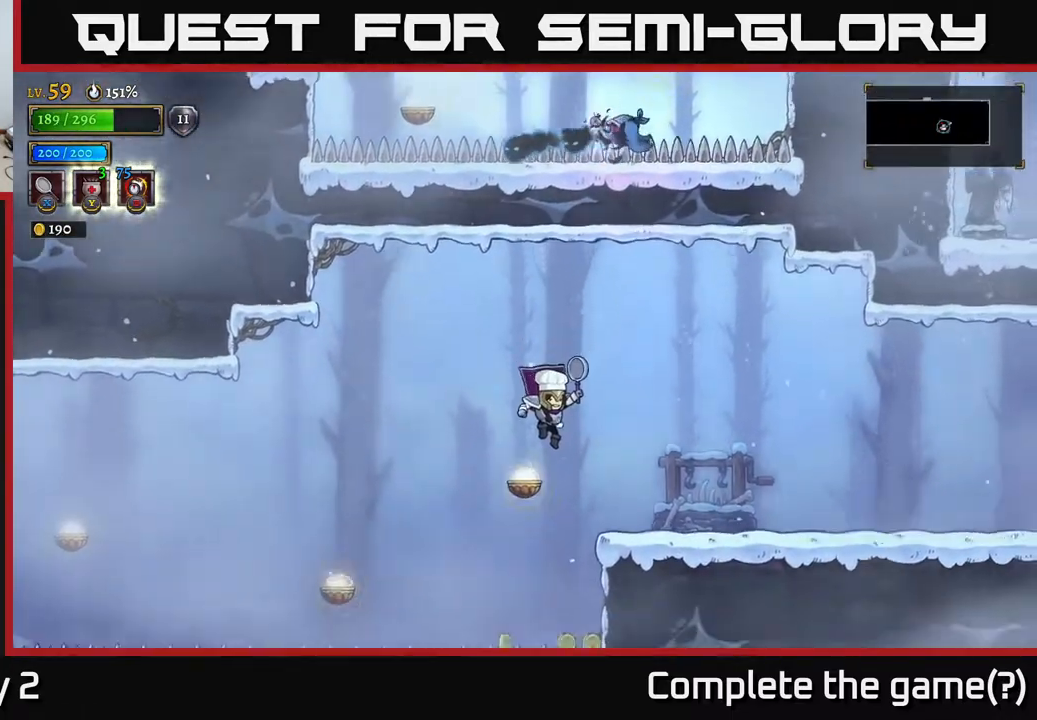
{"buttons": [], "left_stick": "right", "right_stick": "center", "events": [[83, "L1", "down"], [150, "left_stick", "right"], [350, "L1", "up"]]}
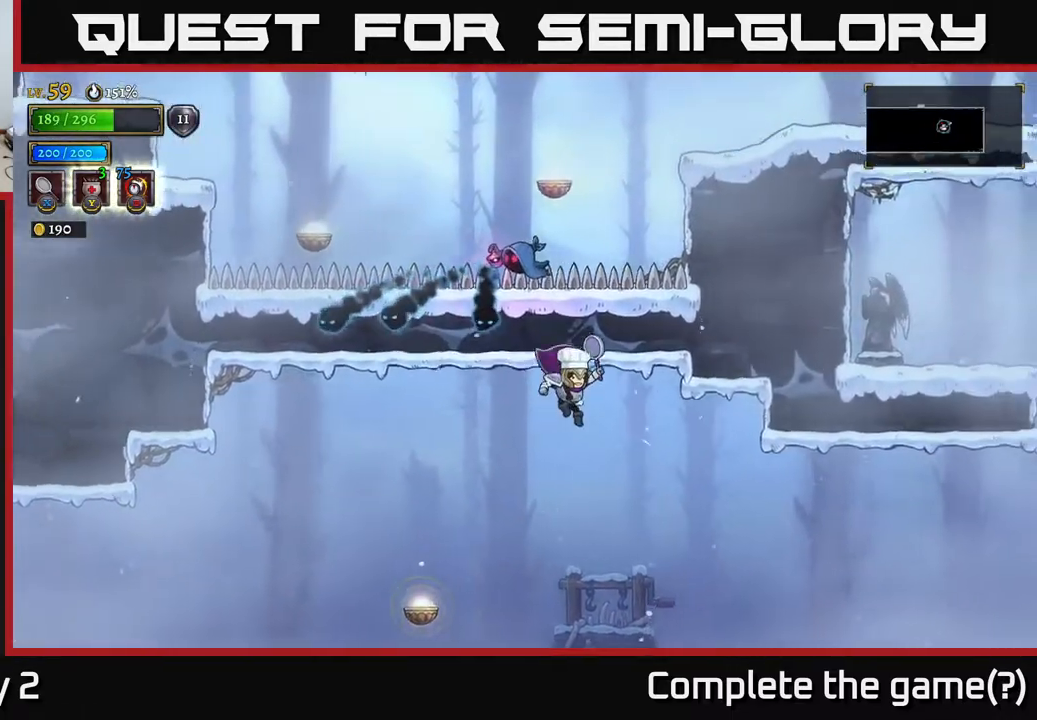
{"buttons": [], "left_stick": "right", "right_stick": "center", "events": []}
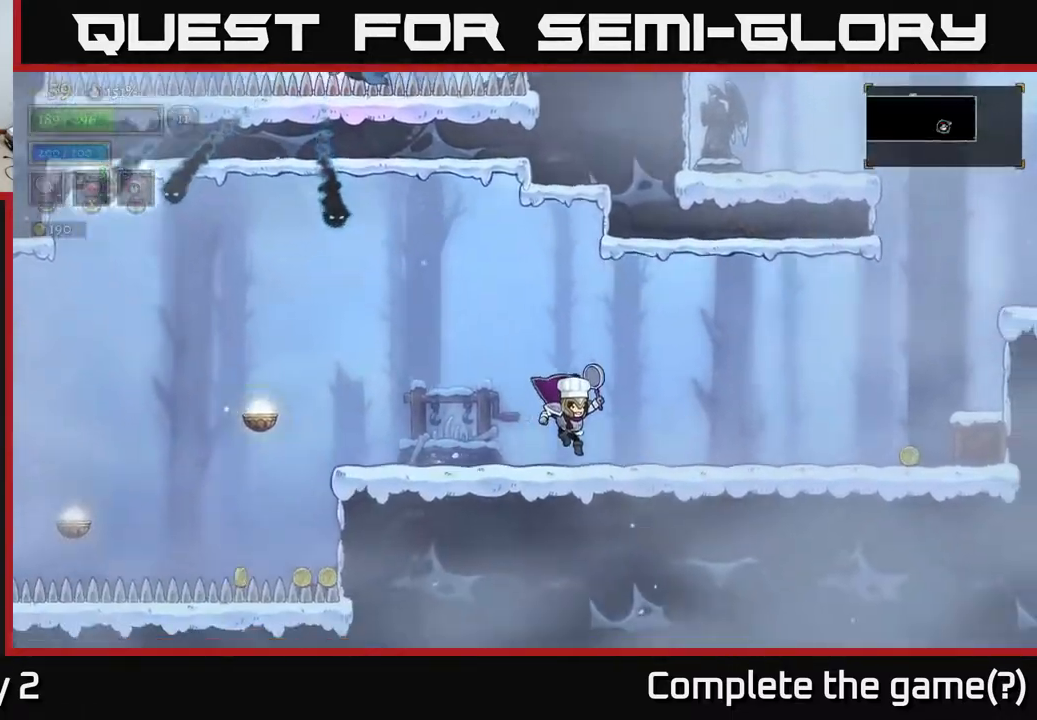
{"buttons": ["X"], "left_stick": "right", "right_stick": "center", "events": [[50, "R2", "down"], [350, "R2", "up"], [367, "X", "down"]]}
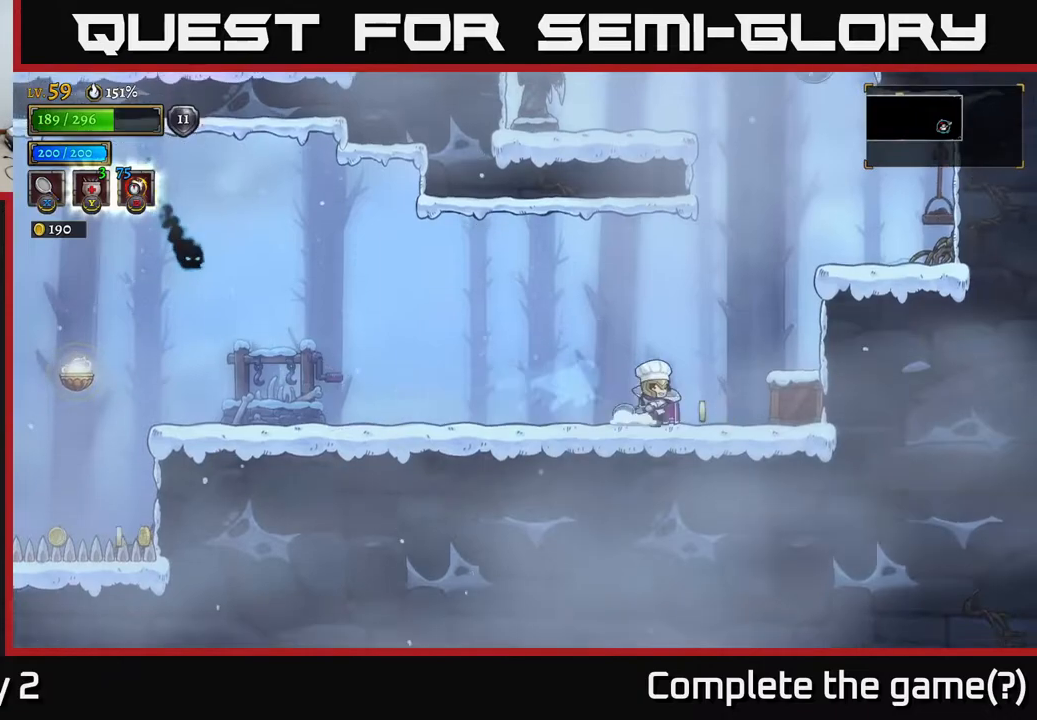
{"buttons": ["A", "X"], "left_stick": "center", "right_stick": "center", "events": [[100, "X", "up"], [417, "A", "down"], [467, "left_stick", "center"], [500, "X", "down"]]}
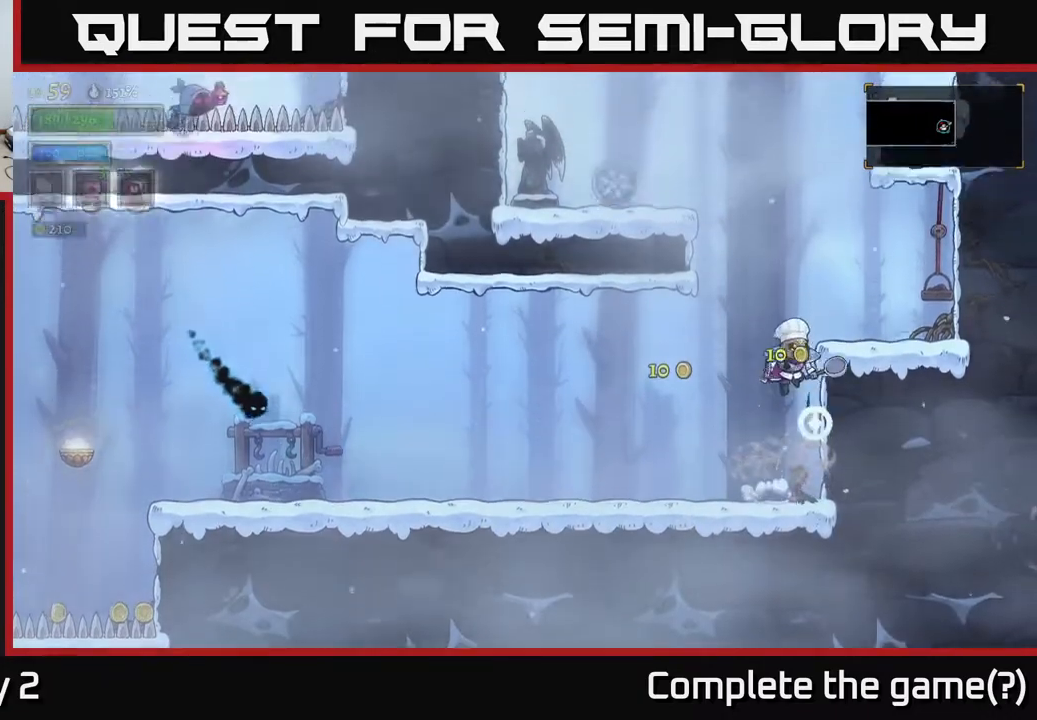
{"buttons": [], "left_stick": "right", "right_stick": "center", "events": [[83, "left_stick", "right"], [117, "A", "up"], [167, "X", "up"]]}
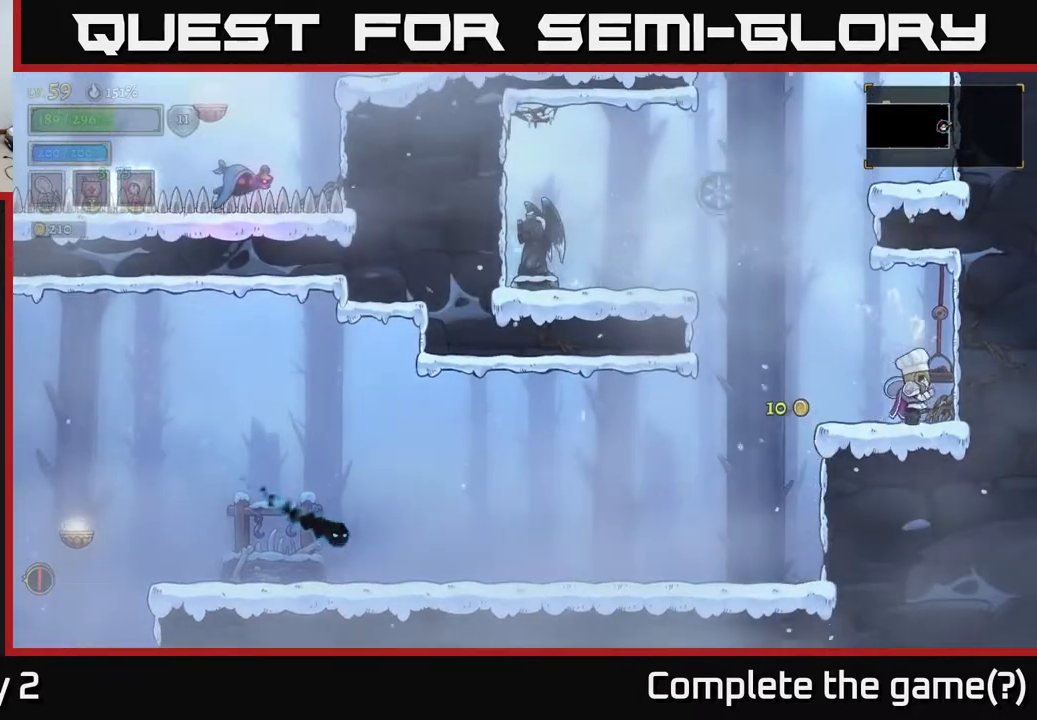
{"buttons": [], "left_stick": "center", "right_stick": "center", "events": [[17, "left_stick", "center"], [67, "left_stick", "left"], [300, "left_stick", "center"]]}
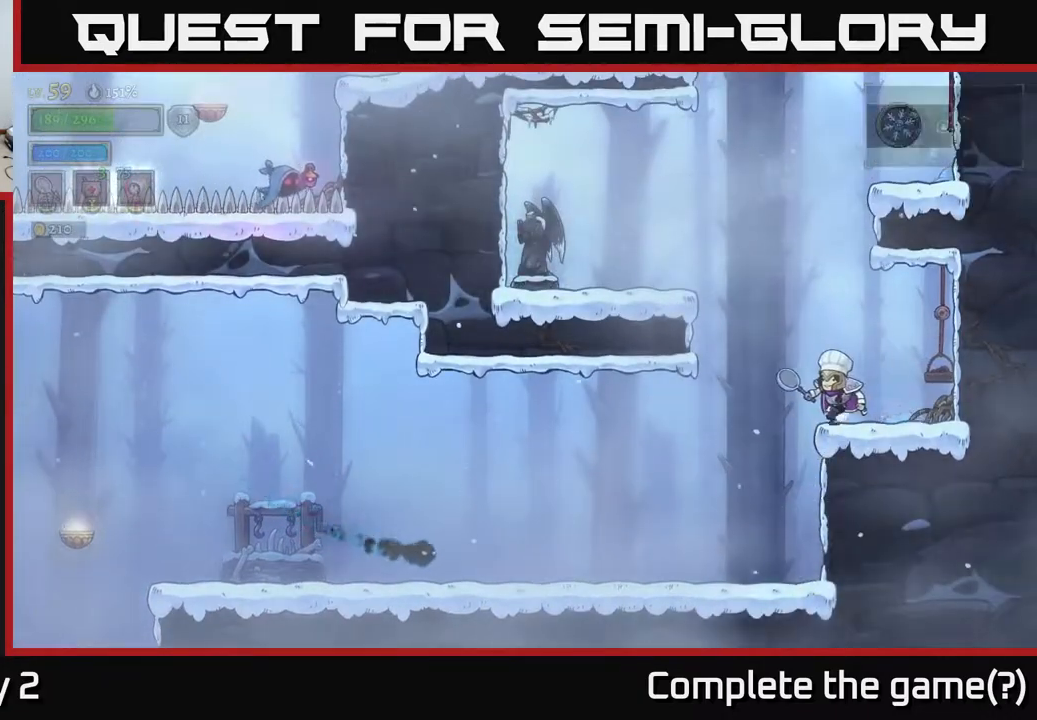
{"buttons": [], "left_stick": "left", "right_stick": "center", "events": [[17, "left_stick", "left"], [67, "A", "down"], [133, "X", "down"], [283, "A", "up"], [283, "X", "up"]]}
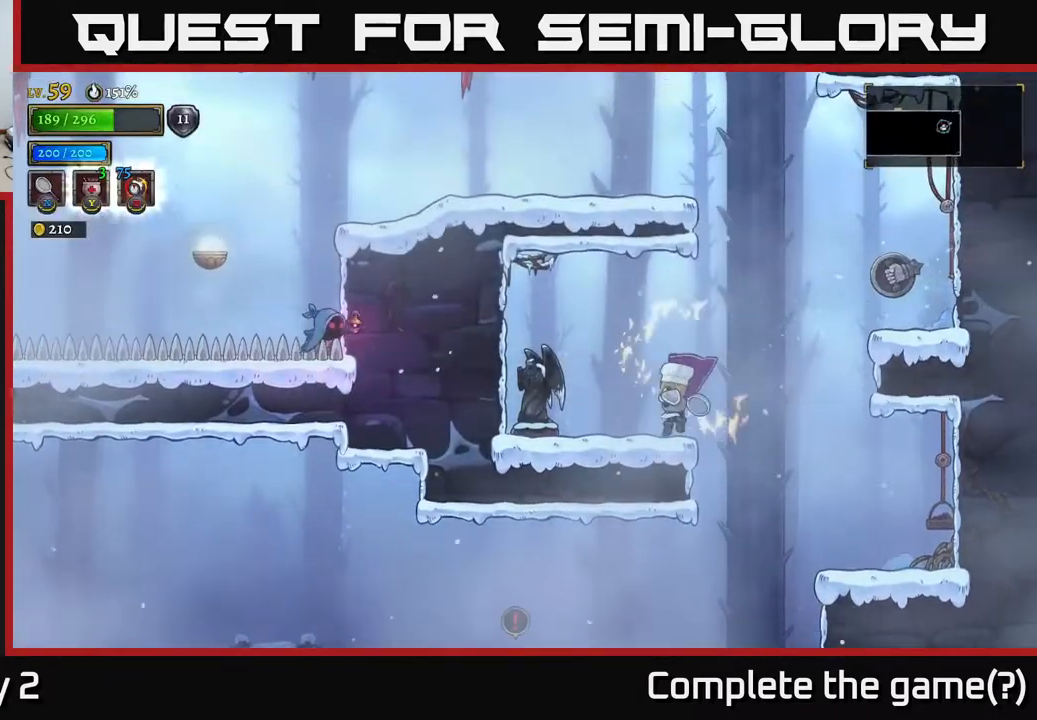
{"buttons": [], "left_stick": "center", "right_stick": "center", "events": [[100, "left_stick", "right"], [217, "A", "down"], [250, "X", "down"], [317, "A", "up"], [483, "X", "up"], [500, "left_stick", "center"]]}
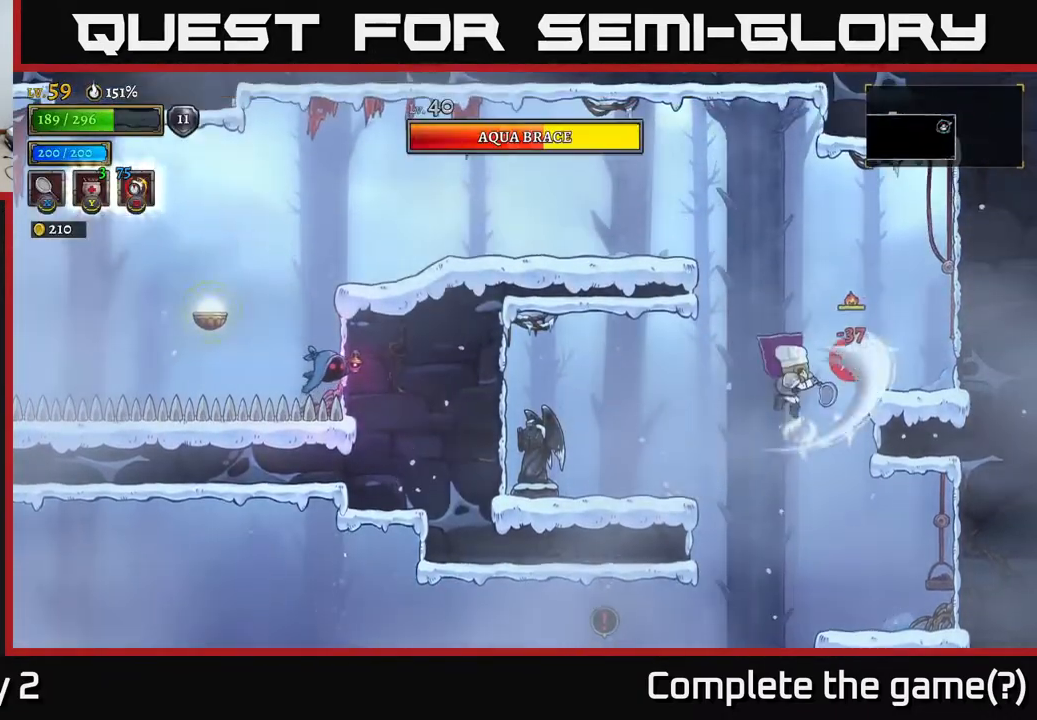
{"buttons": [], "left_stick": "left", "right_stick": "center", "events": [[200, "left_stick", "right"], [383, "left_stick", "center"], [433, "left_stick", "left"]]}
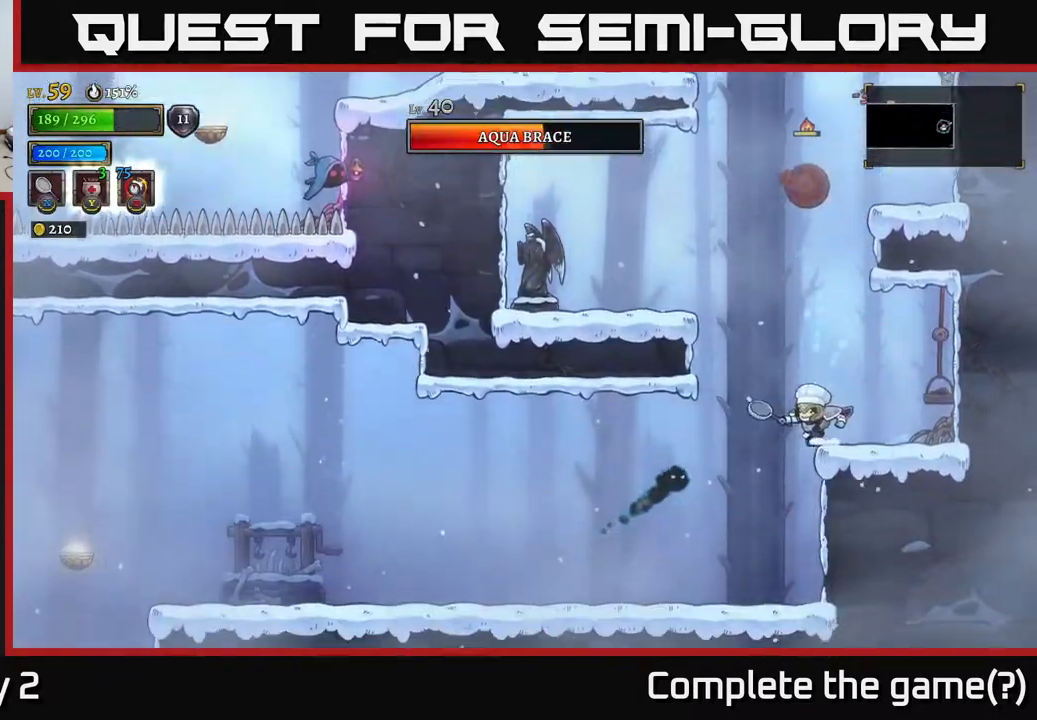
{"buttons": [], "left_stick": "center", "right_stick": "center", "events": [[117, "left_stick", "center"], [133, "X", "down"], [183, "left_stick", "left"], [233, "X", "up"], [267, "left_stick", "center"]]}
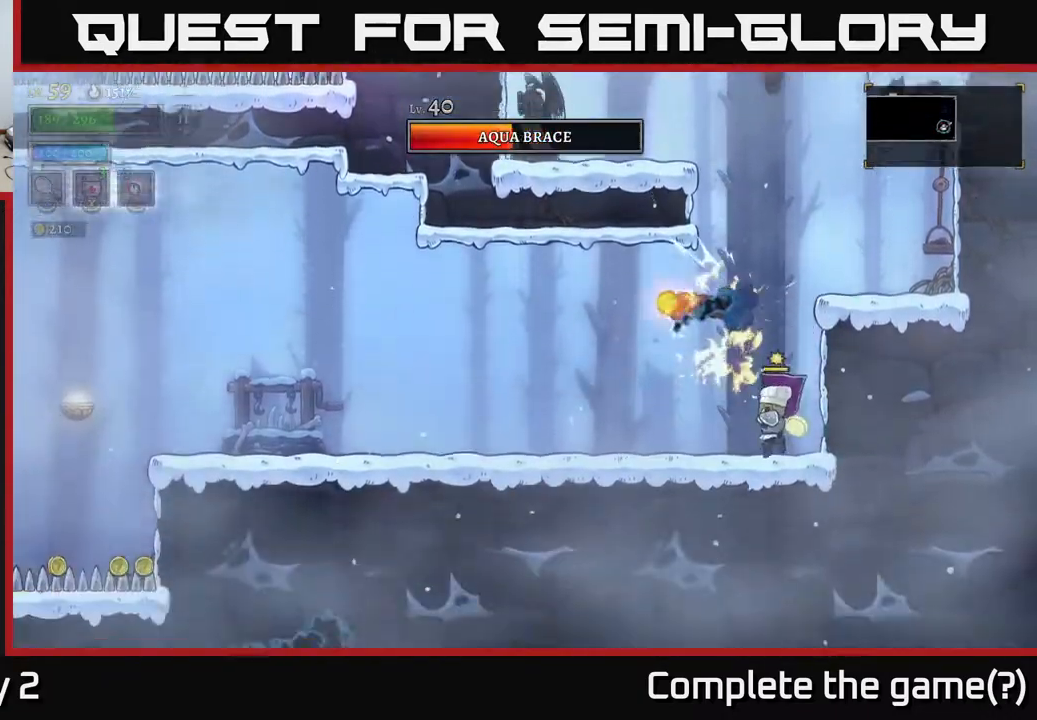
{"buttons": ["A"], "left_stick": "center", "right_stick": "center", "events": [[300, "A", "down"]]}
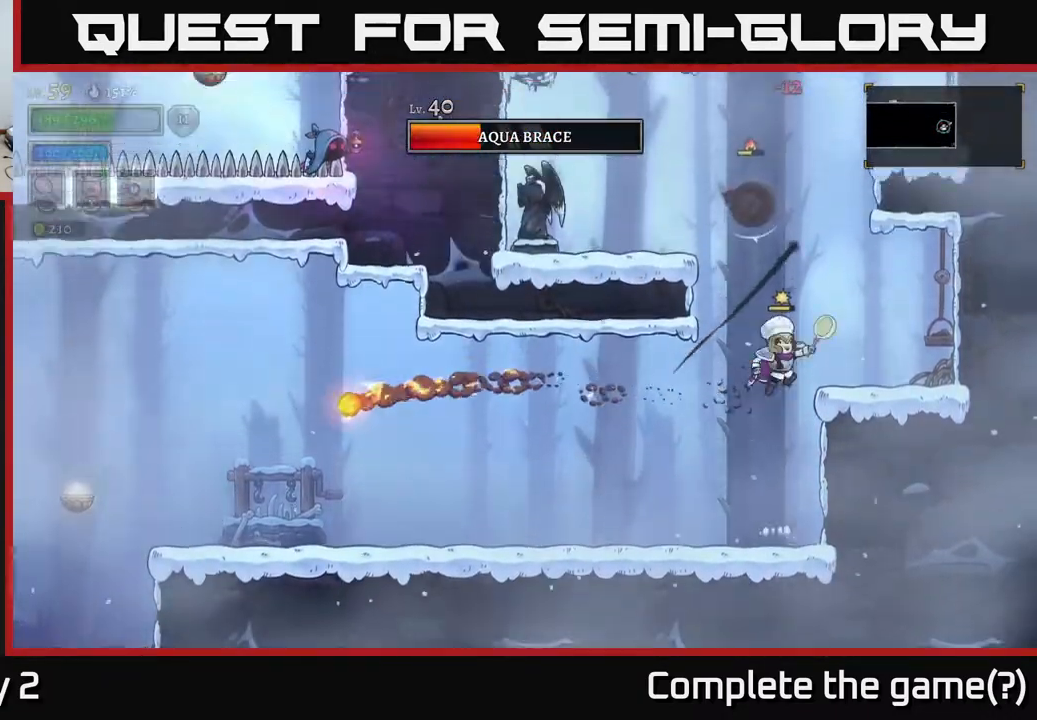
{"buttons": ["A", "X"], "left_stick": "center", "right_stick": "center", "events": [[17, "left_stick", "right"], [117, "A", "up"], [367, "left_stick", "left"], [400, "X", "down"], [467, "A", "down"], [483, "left_stick", "center"]]}
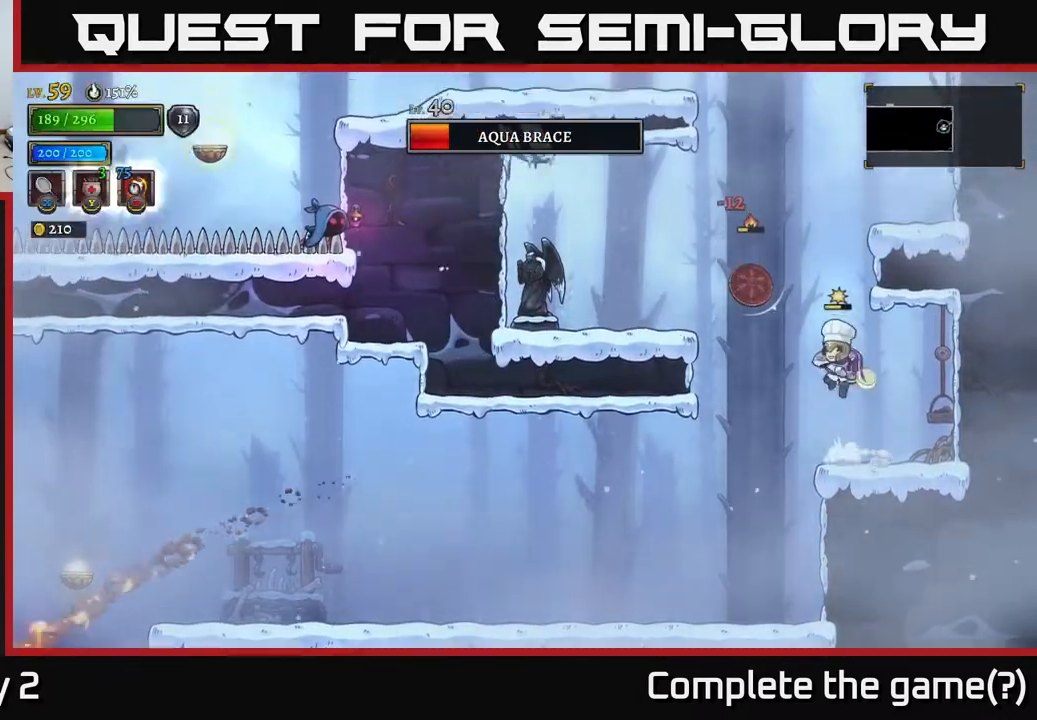
{"buttons": ["A"], "left_stick": "right", "right_stick": "center", "events": [[33, "X", "up"], [500, "left_stick", "right"]]}
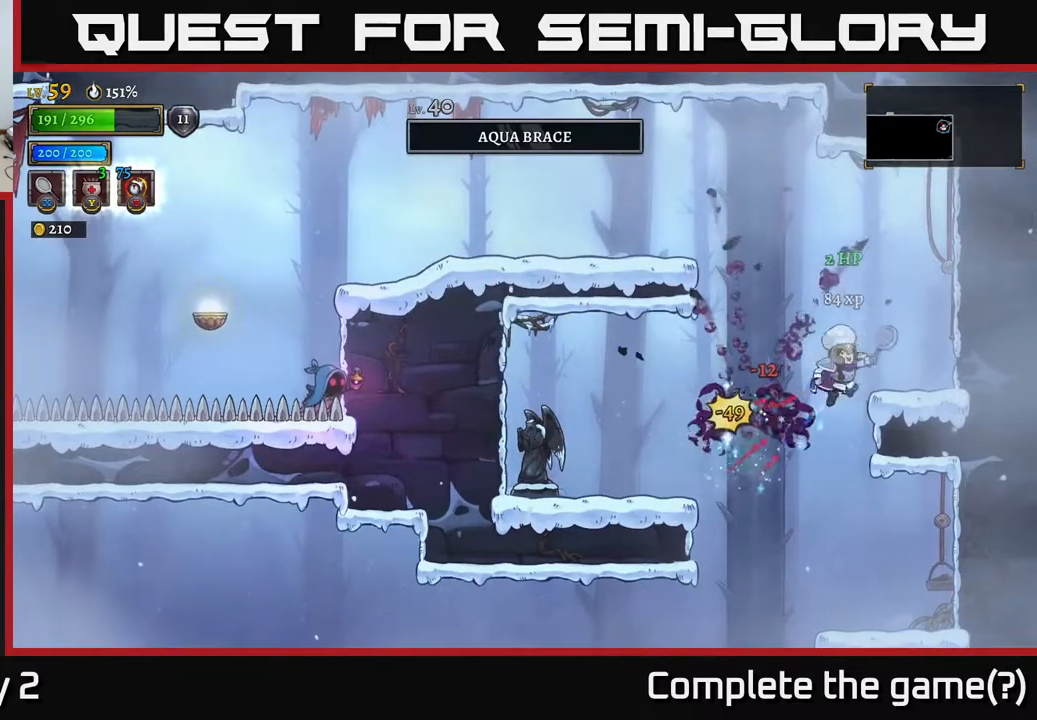
{"buttons": [], "left_stick": "center", "right_stick": "center", "events": [[200, "A", "up"], [233, "left_stick", "center"], [350, "left_stick", "left"], [433, "left_stick", "center"]]}
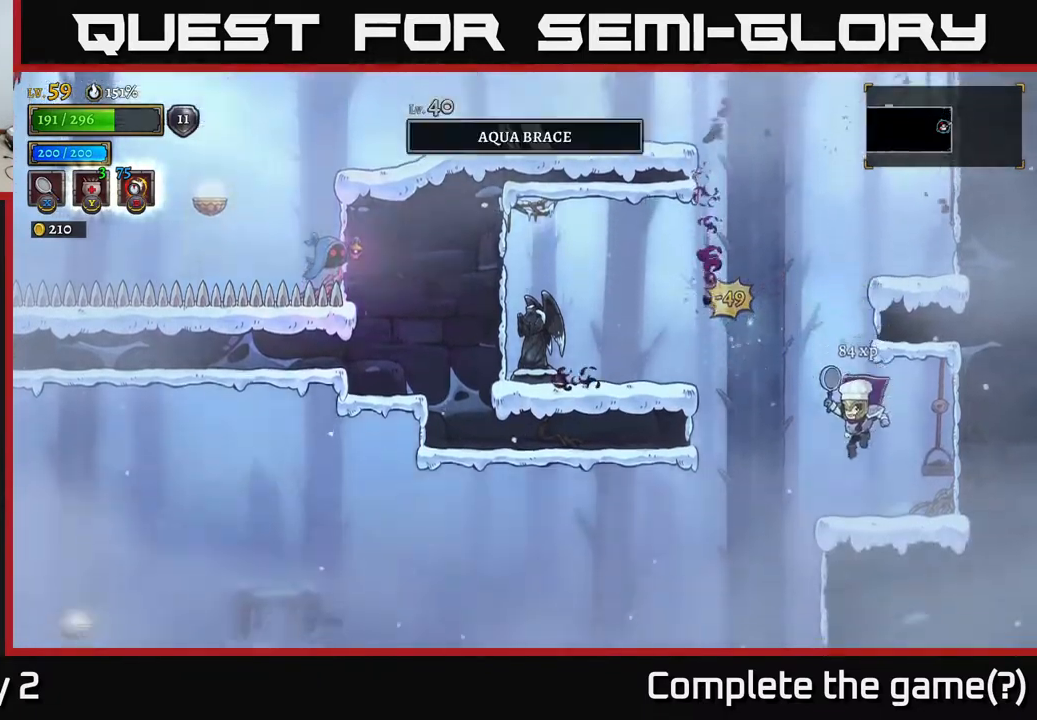
{"buttons": [], "left_stick": "left", "right_stick": "center", "events": [[33, "left_stick", "left"], [133, "A", "down"], [417, "A", "up"]]}
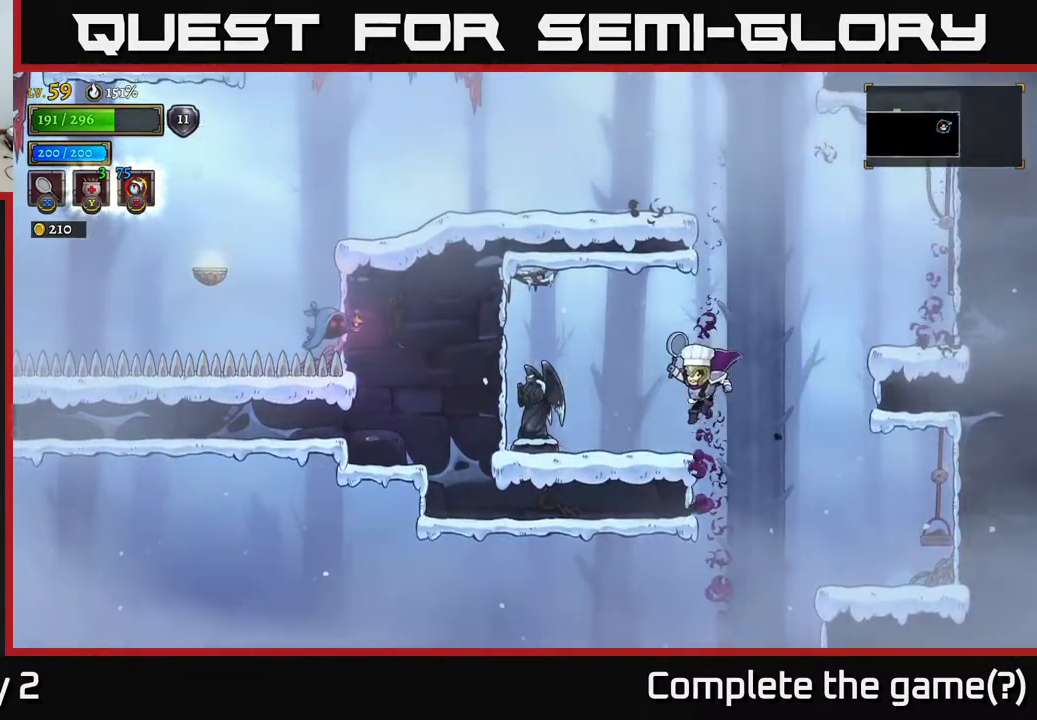
{"buttons": [], "left_stick": "center", "right_stick": "center", "events": [[200, "L1", "down"], [333, "L1", "up"], [350, "X", "down"], [433, "left_stick", "center"], [450, "X", "up"]]}
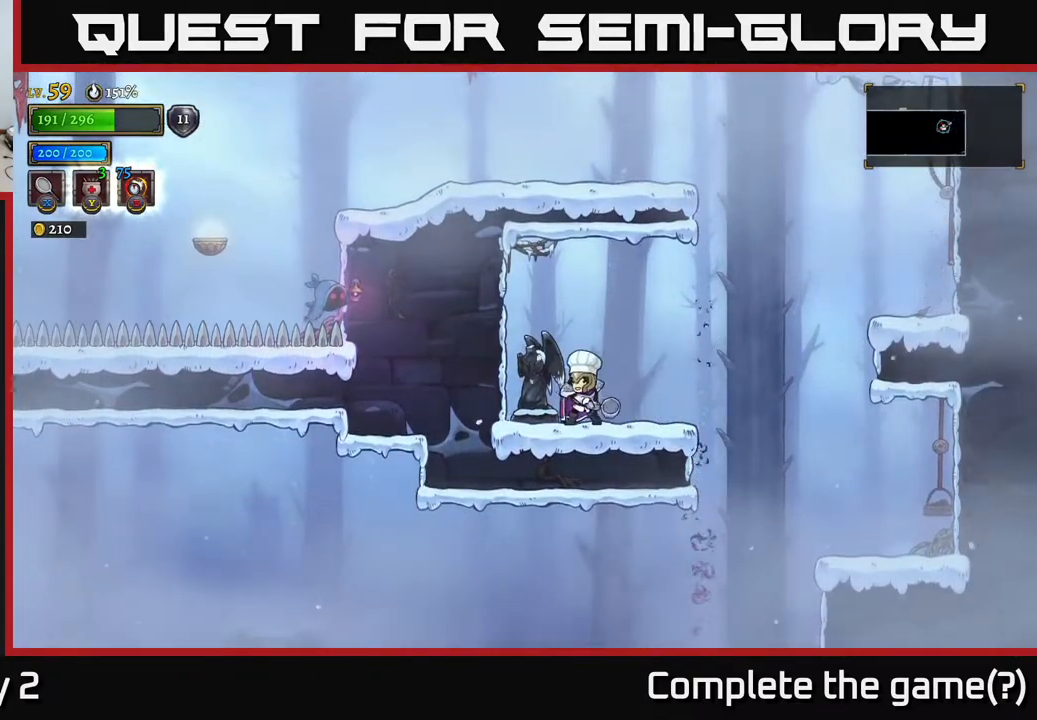
{"buttons": [], "left_stick": "right", "right_stick": "center", "events": [[167, "left_stick", "left"], [333, "left_stick", "right"]]}